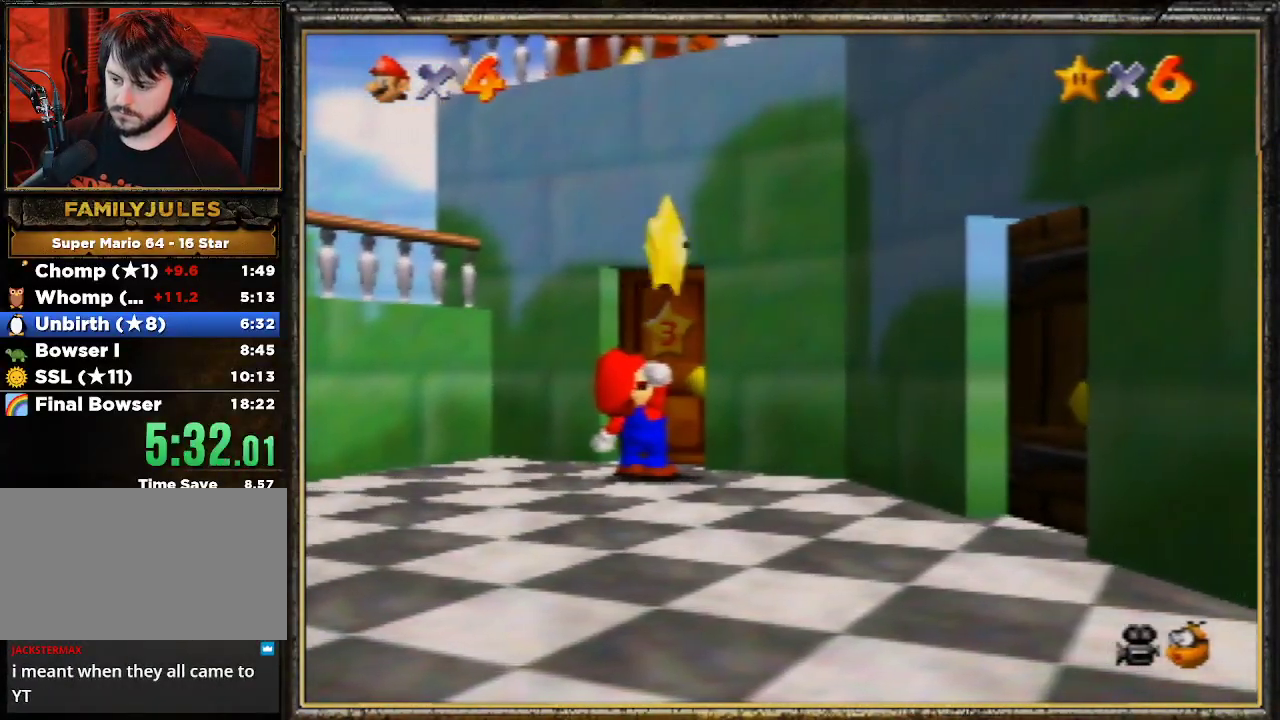
Gameplay with a controller (Nintendo layout); each line is a JSON object with the inputs held at the frame after it. "events" lists button and stick changes between this image and that frame as [ms after this image, input, new state], when the widget could be followed in between. Not read: L3 R3.
{"buttons": [], "left_stick": "center", "events": [[33, "A", "down"], [100, "A", "up"], [200, "A", "down"], [333, "A", "up"], [400, "A", "down"], [500, "A", "up"]]}
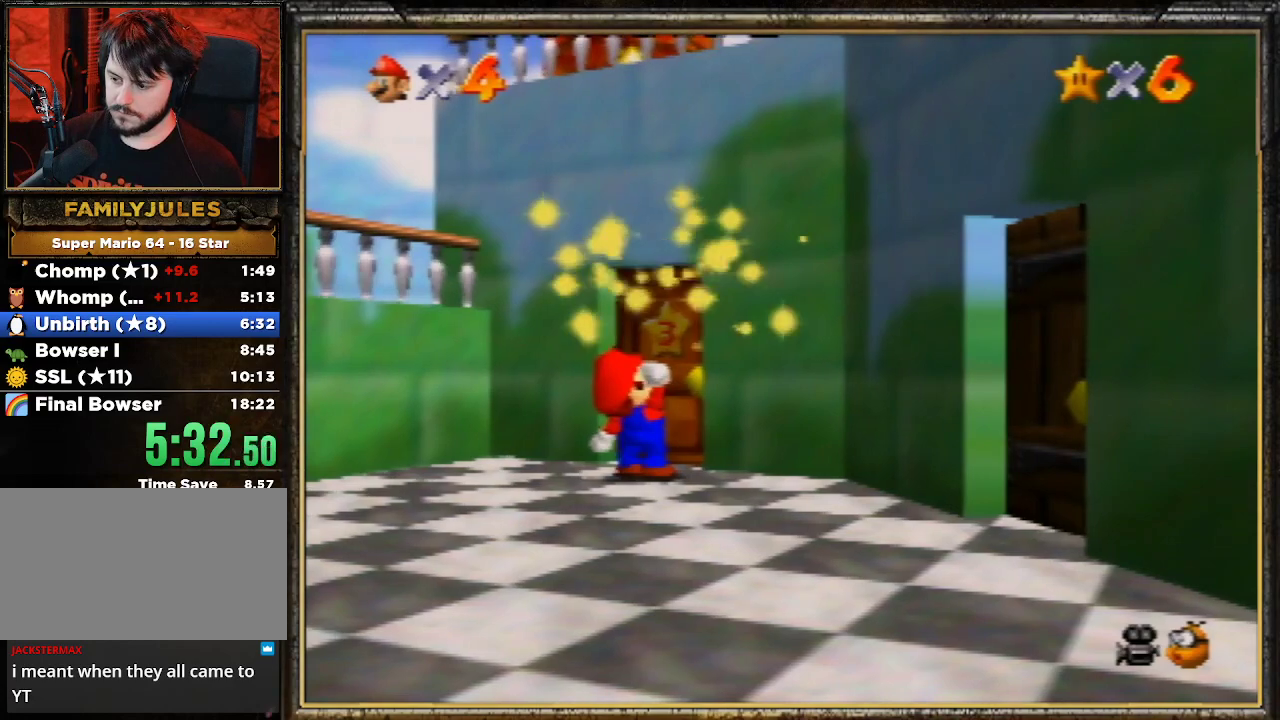
{"buttons": [], "left_stick": "center", "events": [[67, "A", "down"], [167, "A", "up"], [267, "A", "down"], [333, "A", "up"], [433, "A", "down"], [500, "A", "up"]]}
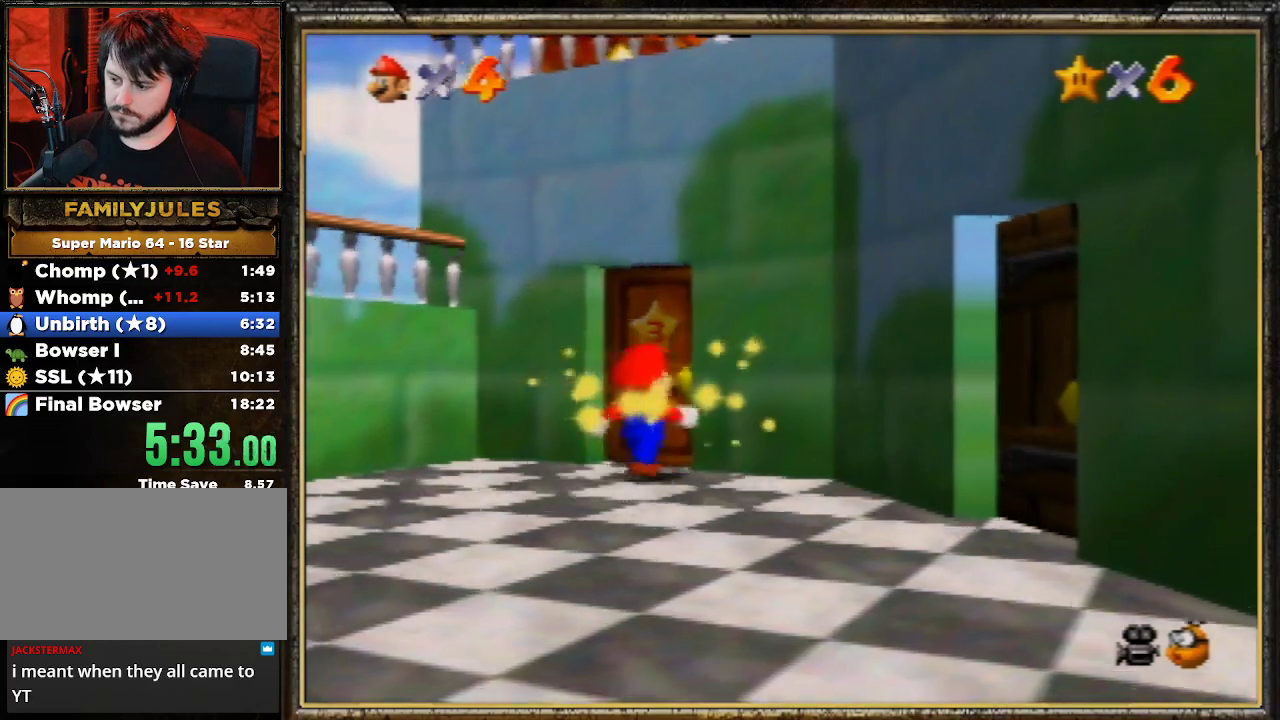
{"buttons": [], "left_stick": "center", "events": [[67, "A", "down"], [200, "A", "up"], [267, "A", "down"], [367, "A", "up"], [433, "A", "down"], [500, "A", "up"]]}
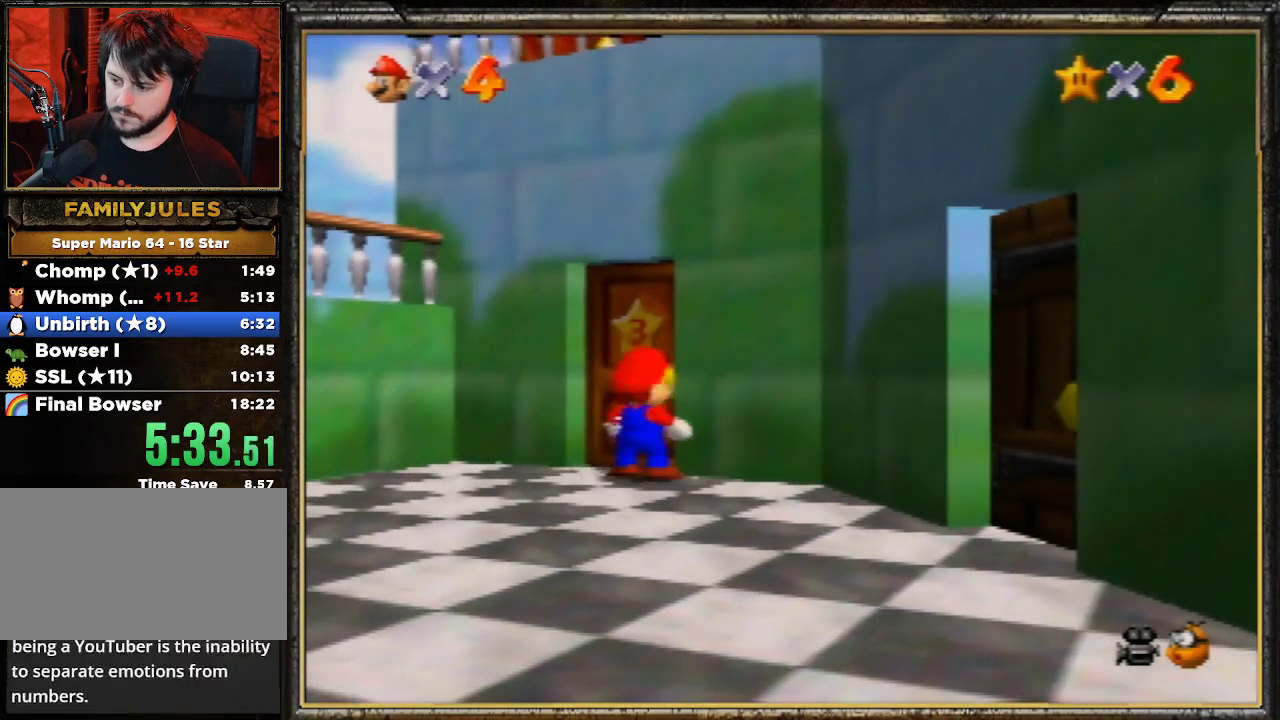
{"buttons": ["A"], "left_stick": "center", "events": [[67, "A", "down"], [167, "A", "up"], [267, "A", "down"], [367, "A", "up"], [433, "A", "down"]]}
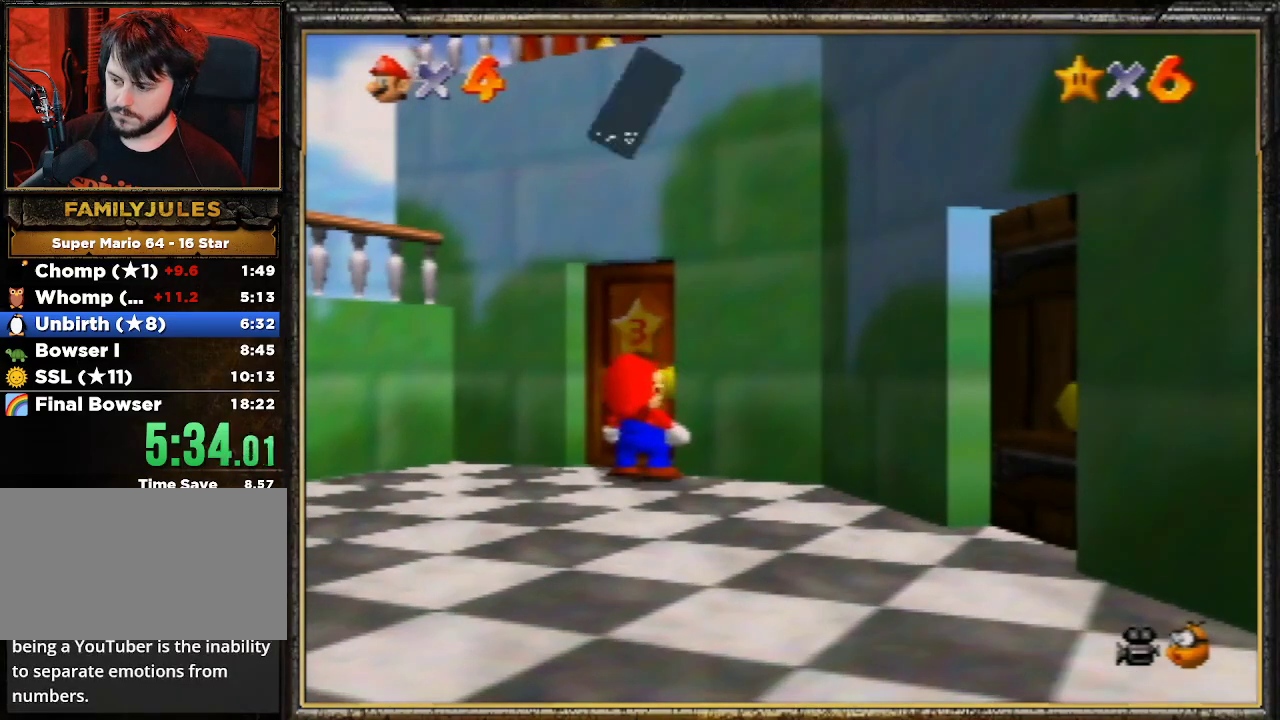
{"buttons": [], "left_stick": "center", "events": [[33, "A", "up"], [100, "A", "down"], [167, "A", "up"], [267, "A", "down"], [333, "A", "up"], [400, "A", "down"], [500, "A", "up"]]}
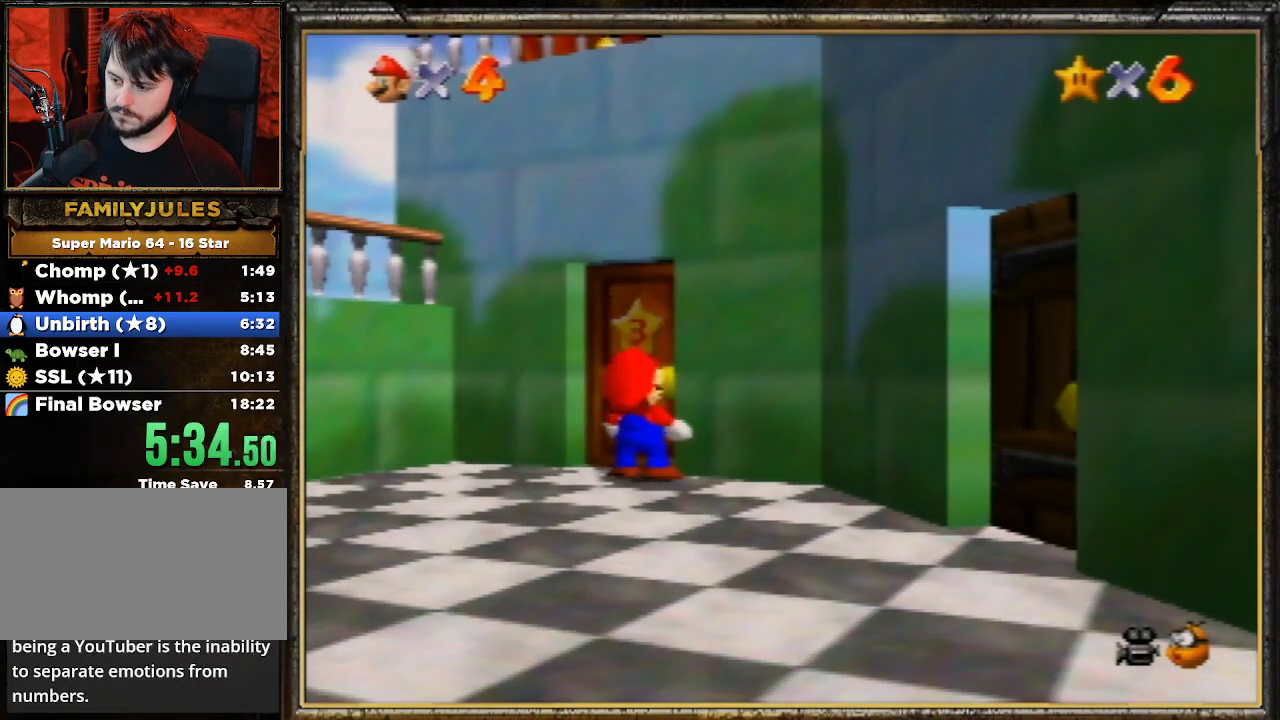
{"buttons": [], "left_stick": "up", "events": [[33, "A", "down"], [133, "A", "up"], [133, "left_stick", "up"]]}
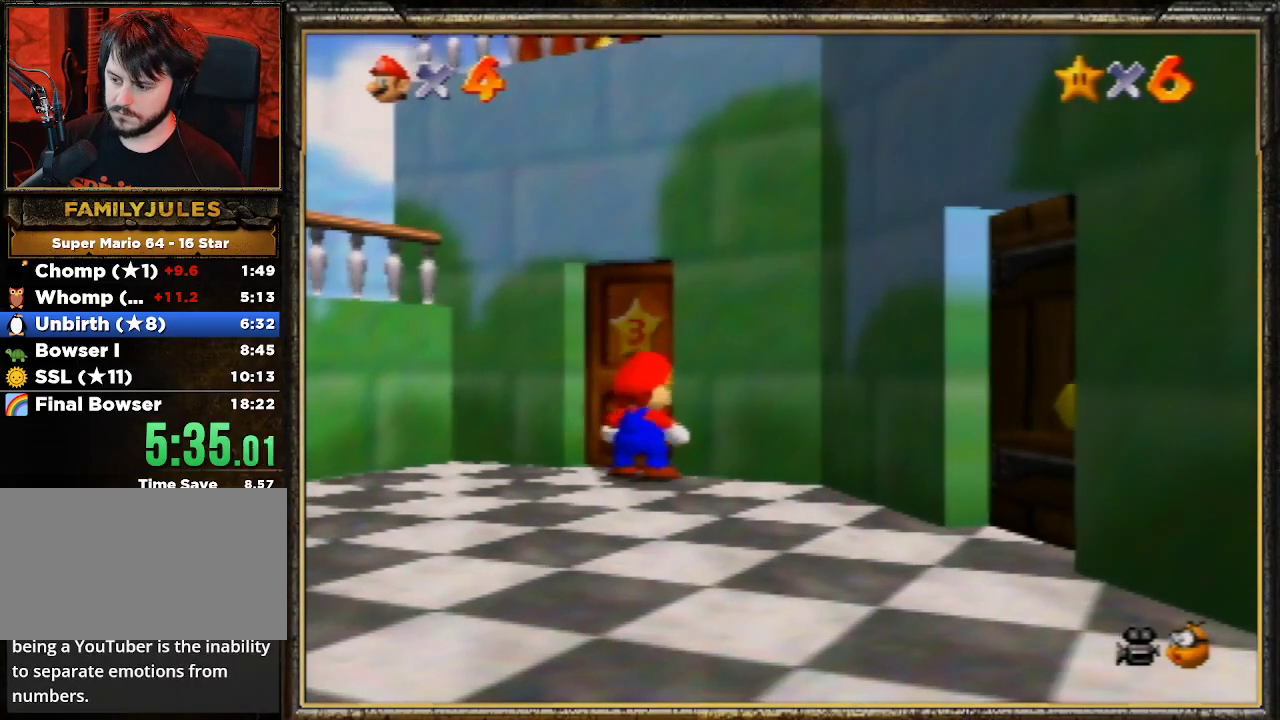
{"buttons": [], "left_stick": "up", "events": []}
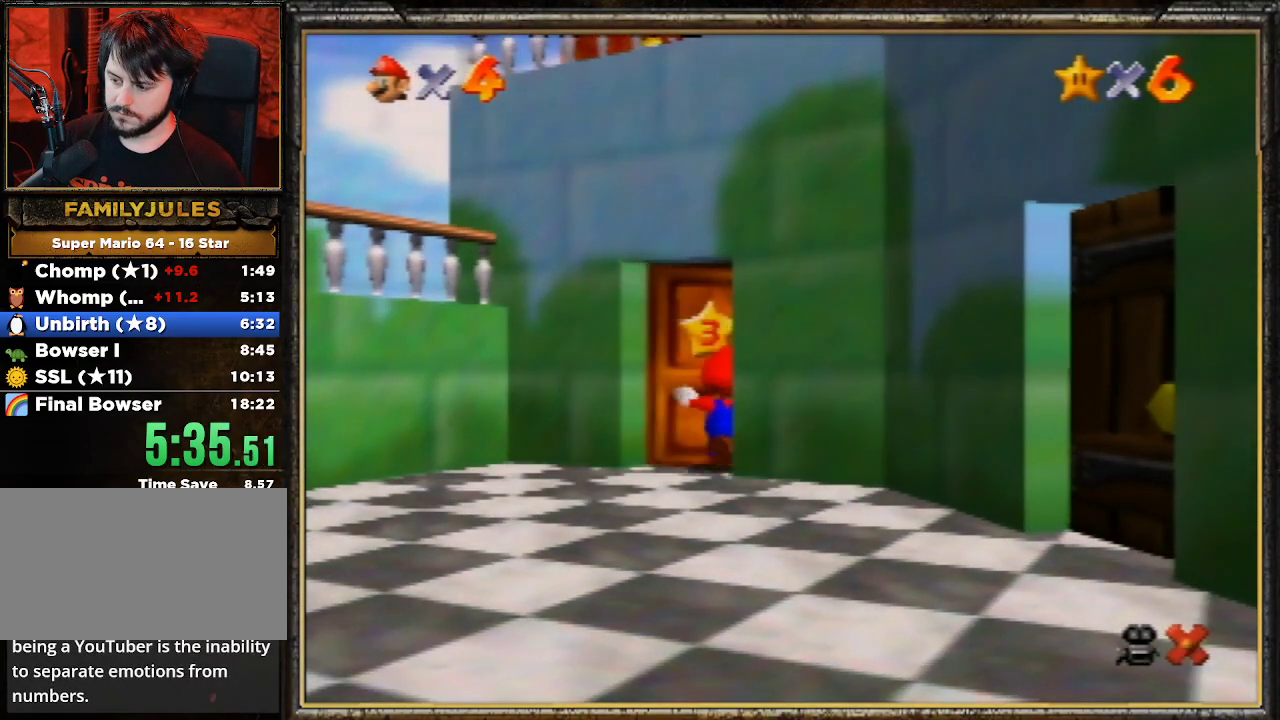
{"buttons": [], "left_stick": "up", "events": []}
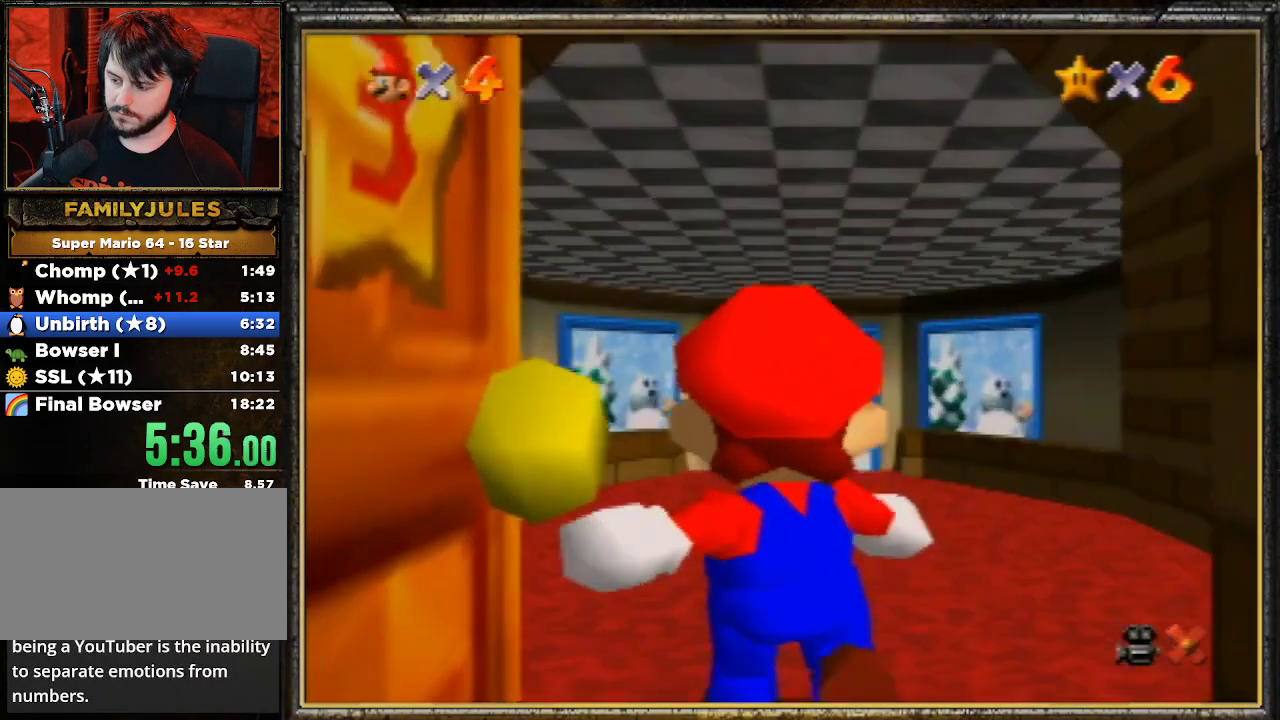
{"buttons": [], "left_stick": "up", "events": []}
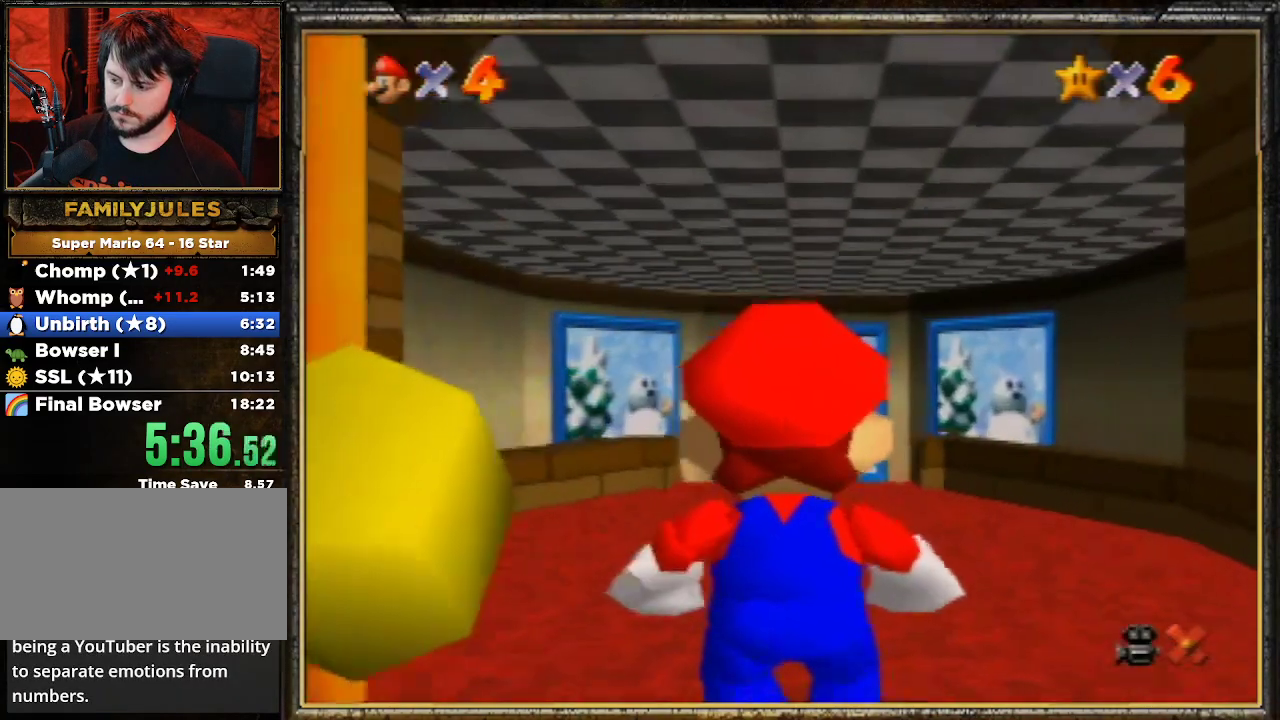
{"buttons": [], "left_stick": "up", "events": []}
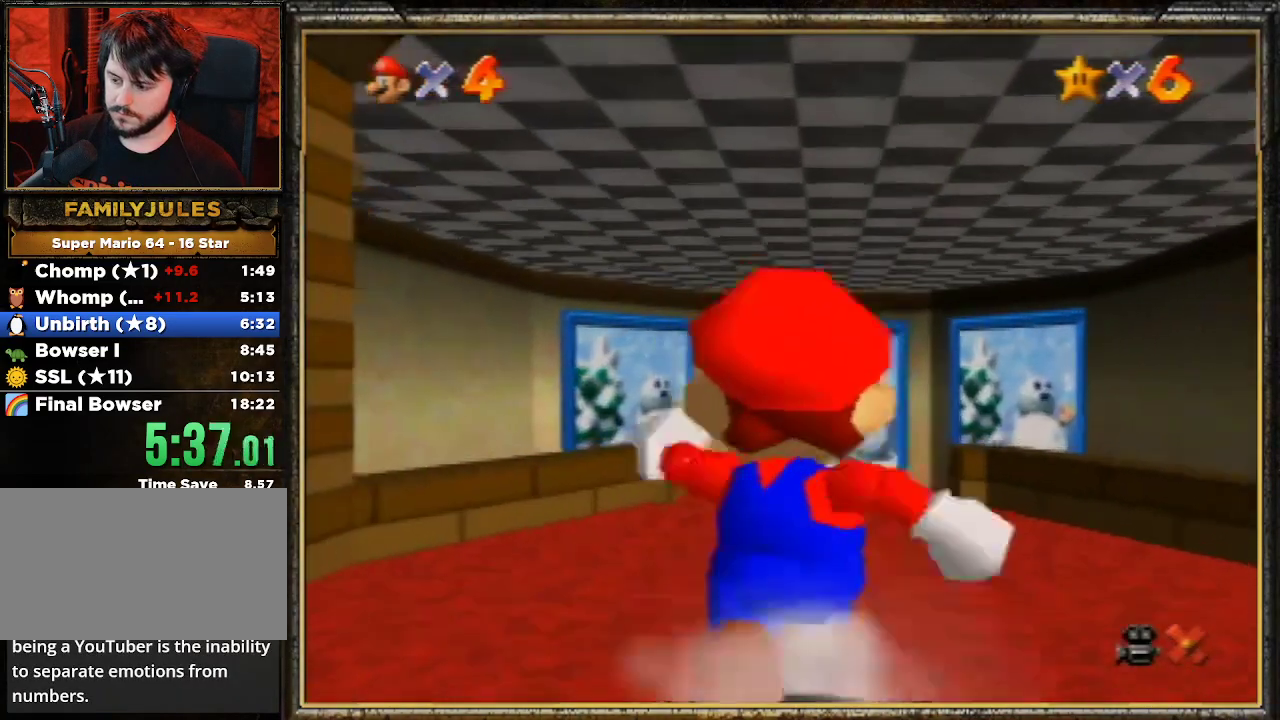
{"buttons": ["A"], "left_stick": "up", "events": [[100, "Z", "down"], [167, "A", "down"], [333, "Z", "up"]]}
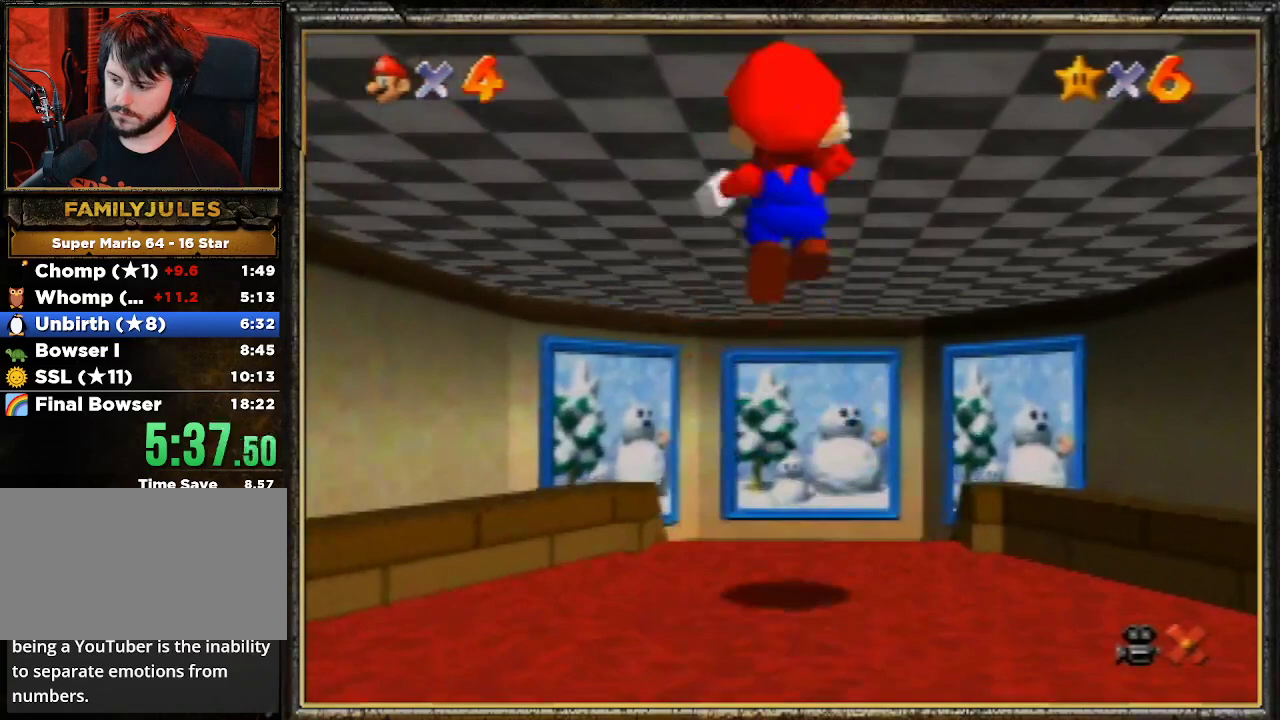
{"buttons": [], "left_stick": "up", "events": [[467, "A", "up"]]}
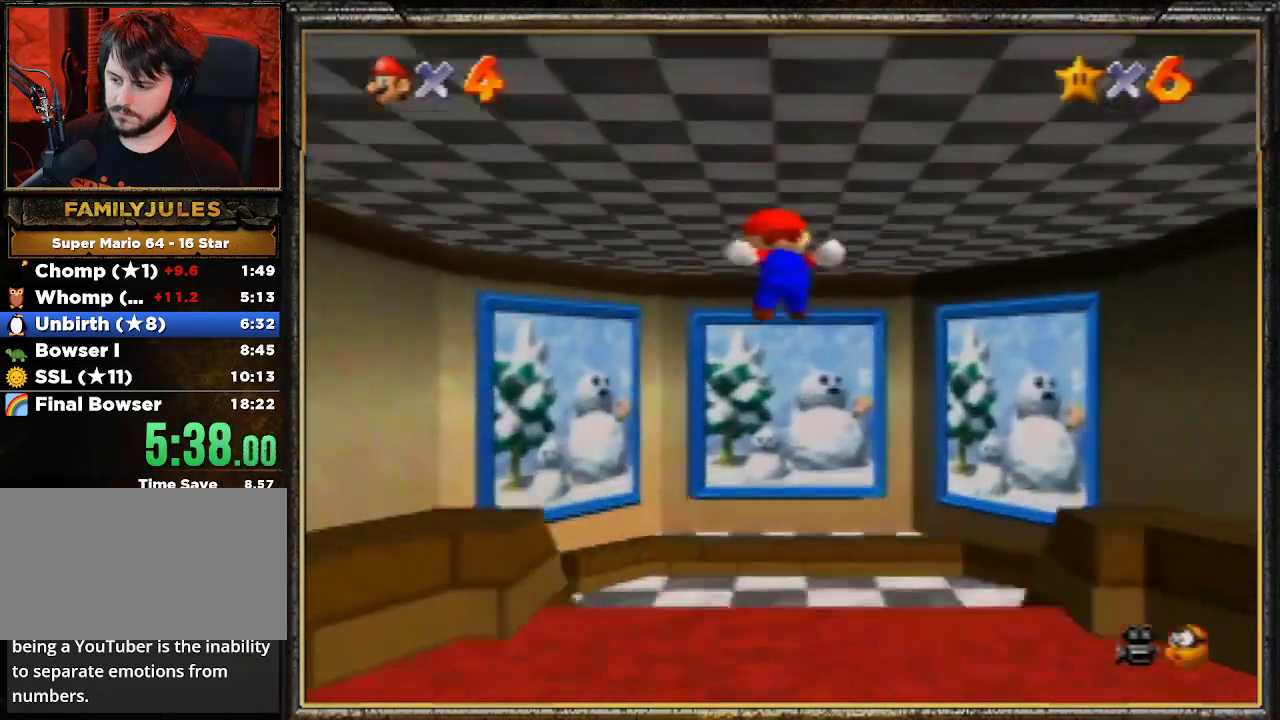
{"buttons": [], "left_stick": "up", "events": []}
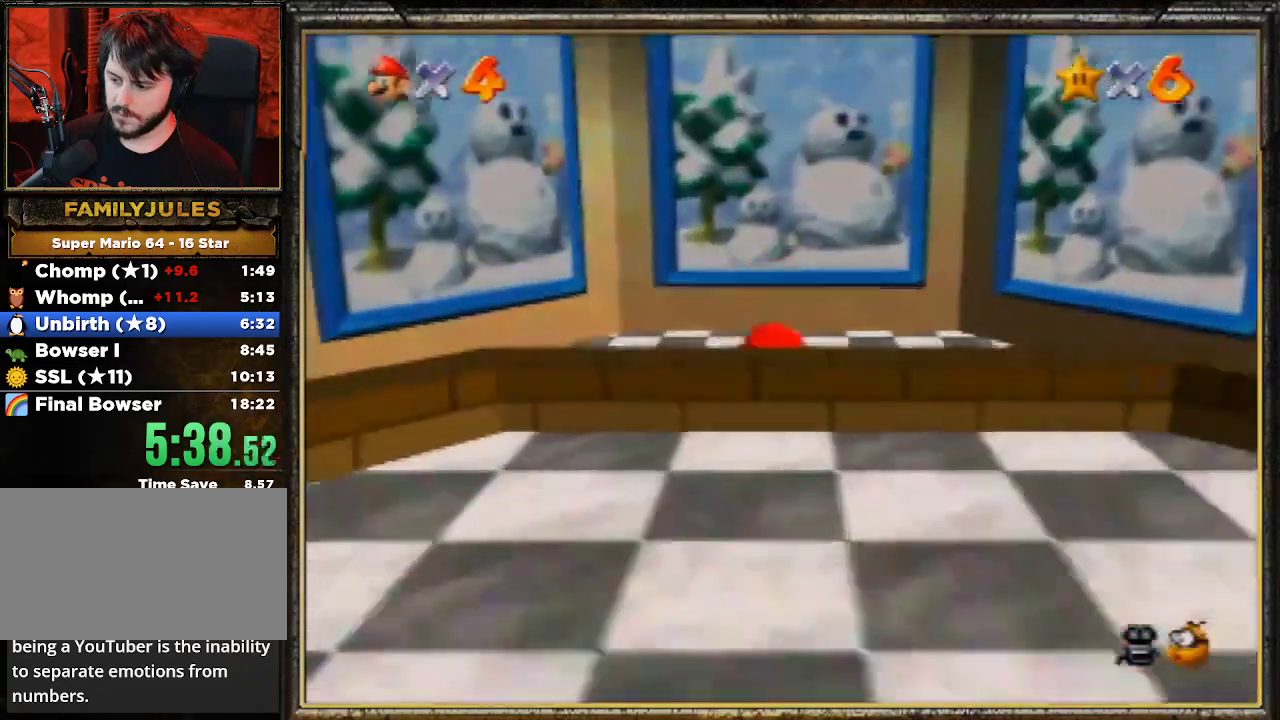
{"buttons": ["A", "B"], "left_stick": "up", "events": [[267, "A", "down"], [300, "B", "down"]]}
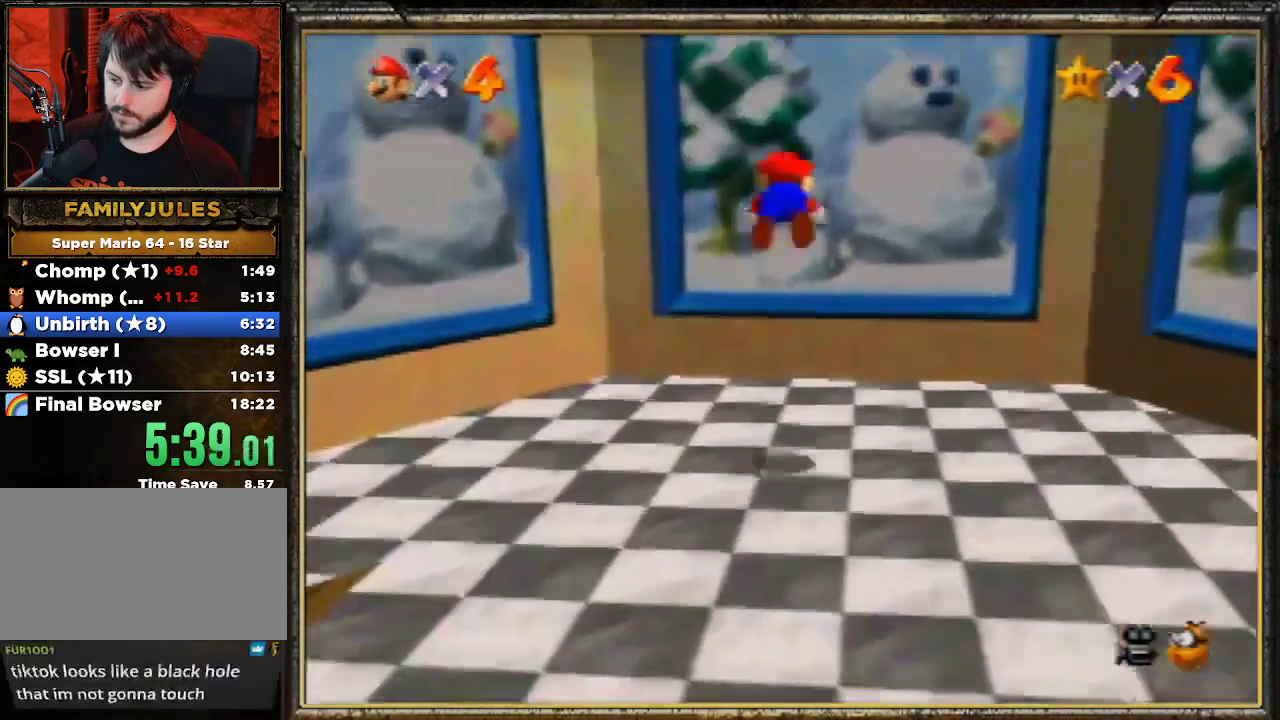
{"buttons": ["A"], "left_stick": "up-right", "events": [[33, "left_stick", "up-right"], [300, "A", "up"], [333, "B", "up"], [467, "A", "down"]]}
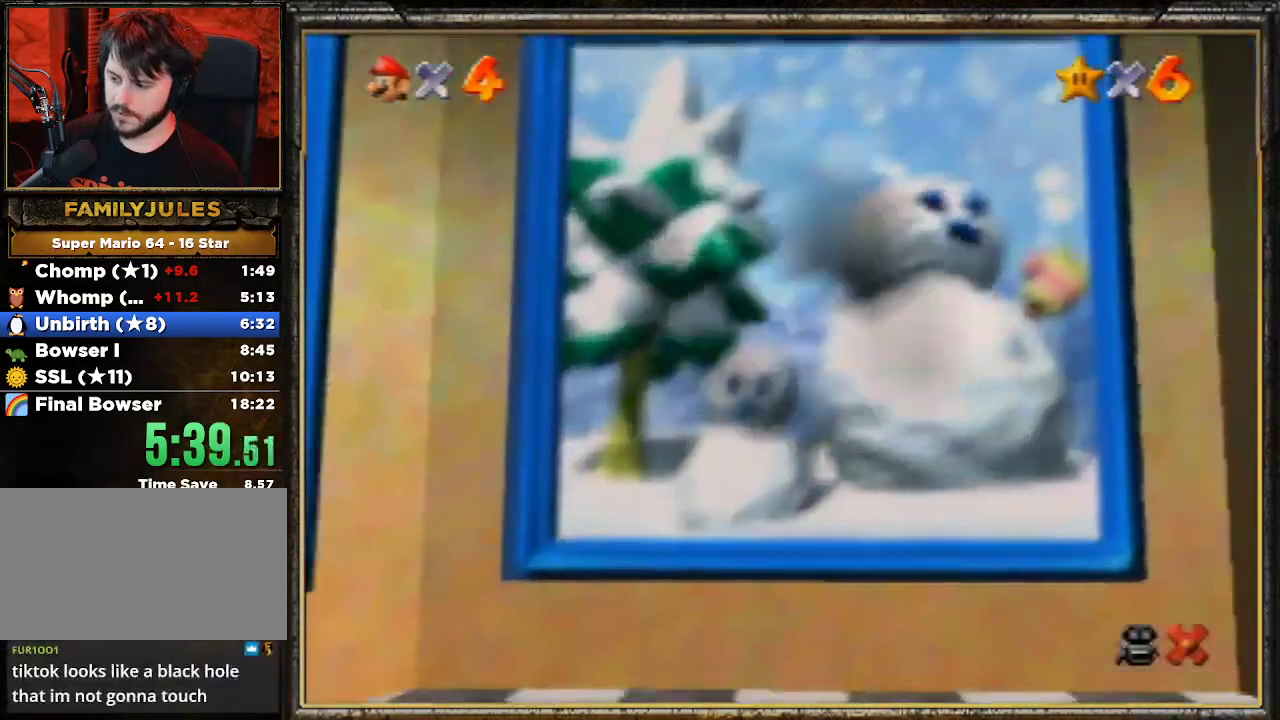
{"buttons": ["A"], "left_stick": "center", "events": [[100, "A", "up"], [167, "A", "down"], [300, "A", "up"], [400, "A", "down"], [400, "left_stick", "center"]]}
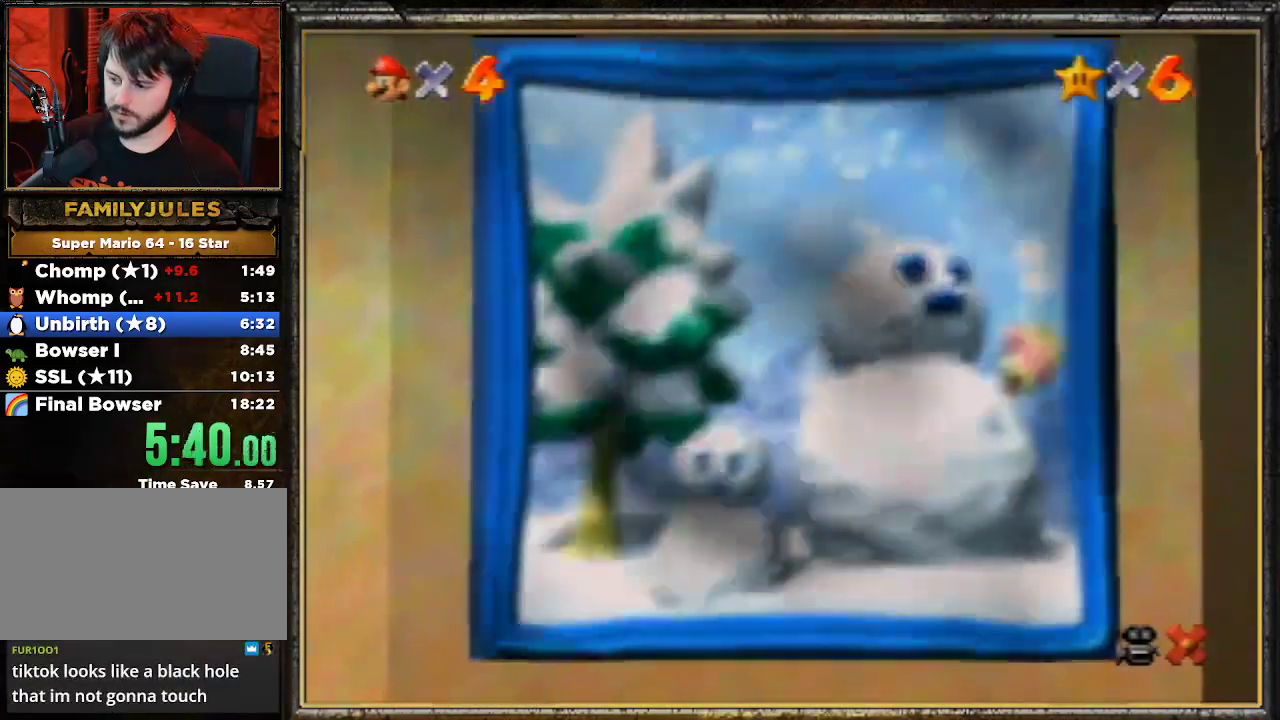
{"buttons": ["A"], "left_stick": "center", "events": [[33, "A", "up"], [67, "A", "down"], [167, "A", "up"], [267, "A", "down"], [400, "A", "up"], [467, "A", "down"]]}
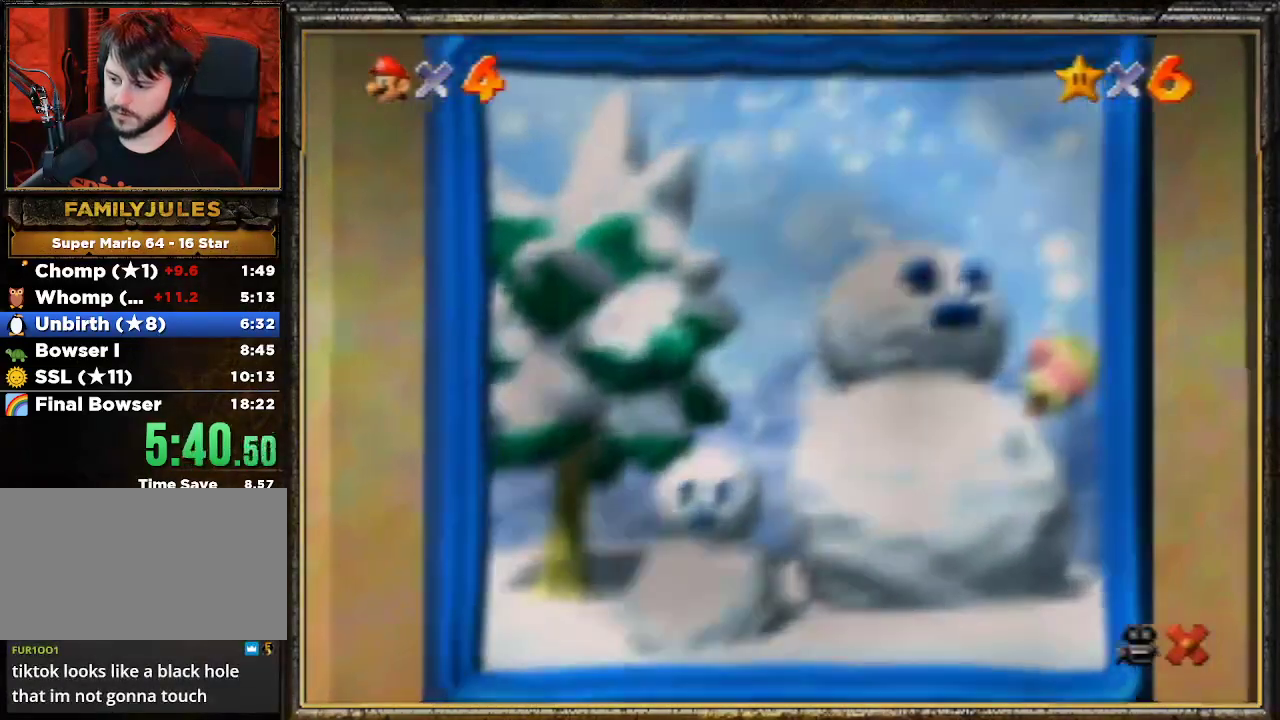
{"buttons": ["A"], "left_stick": "center", "events": [[67, "A", "up"], [100, "A", "down"], [200, "A", "up"], [333, "A", "down"], [433, "A", "up"], [500, "A", "down"]]}
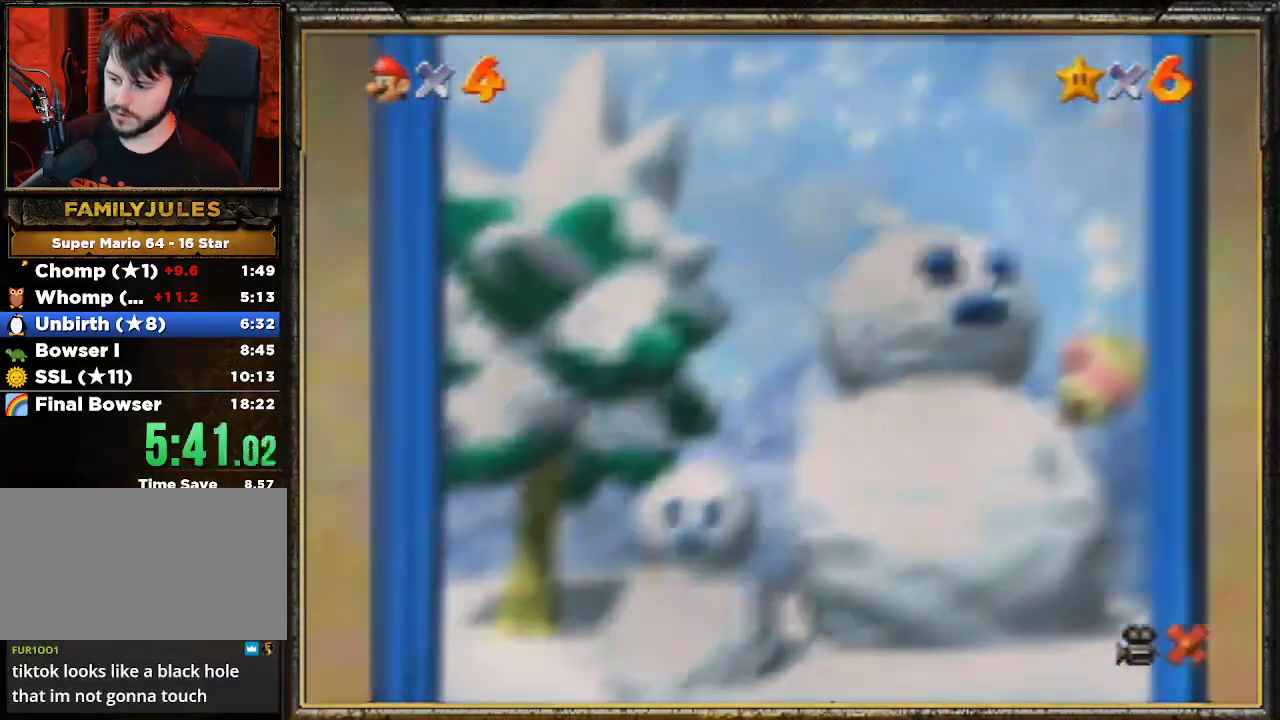
{"buttons": ["A"], "left_stick": "center", "events": [[67, "A", "up"], [133, "A", "down"], [233, "A", "up"], [300, "A", "down"], [400, "A", "up"], [500, "A", "down"]]}
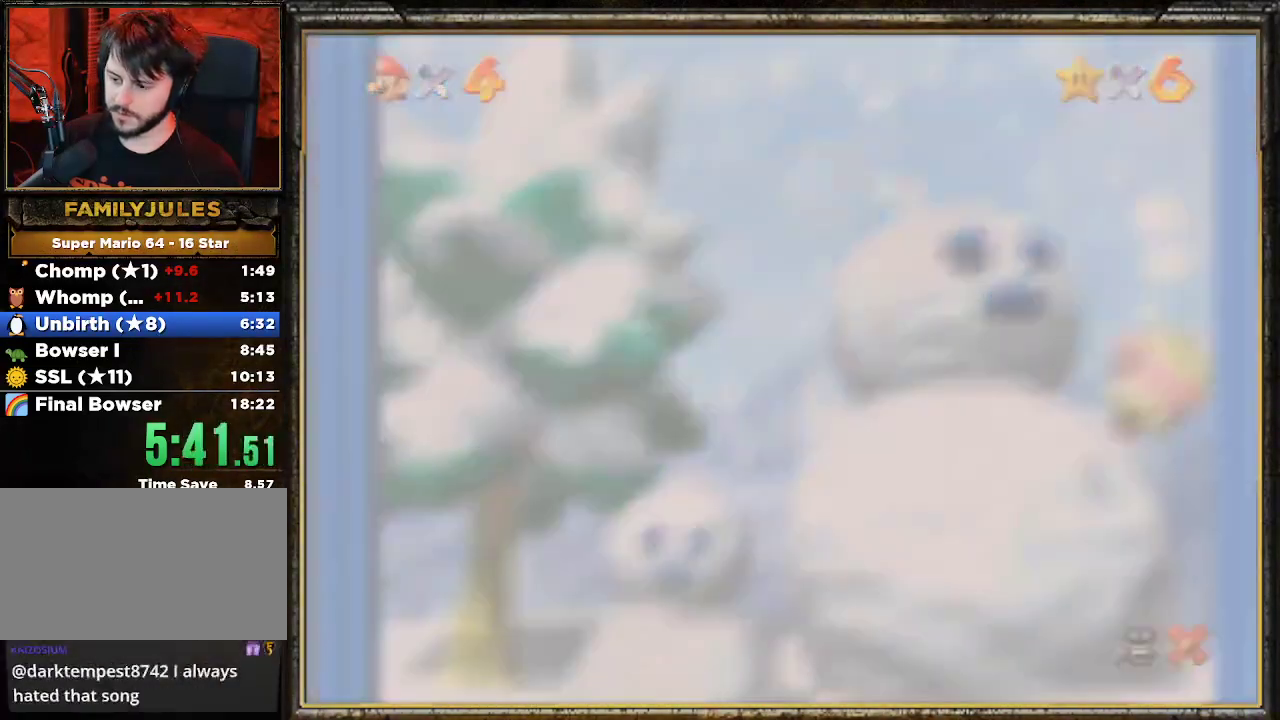
{"buttons": ["A"], "left_stick": "center", "events": [[67, "A", "up"], [100, "A", "down"], [267, "A", "up"], [333, "A", "down"]]}
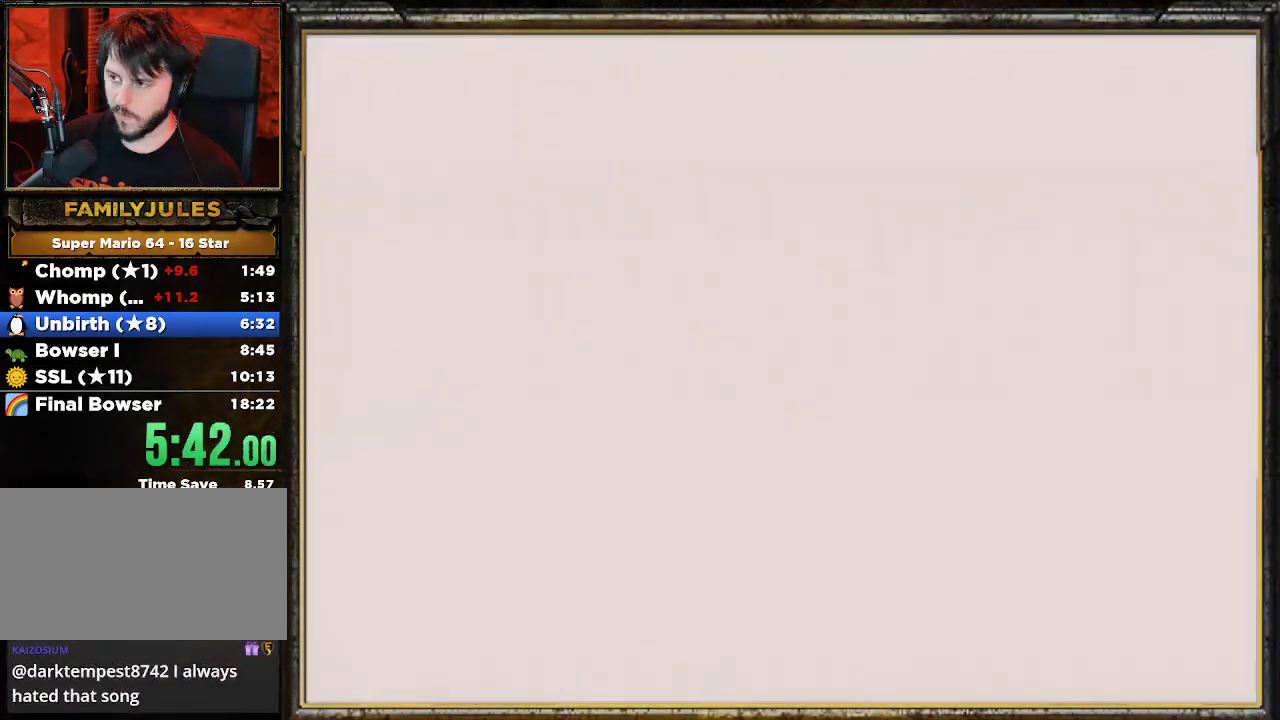
{"buttons": ["A"], "left_stick": "center", "events": [[67, "A", "up"], [133, "A", "down"], [233, "A", "up"], [300, "A", "down"], [433, "A", "up"], [467, "A", "down"]]}
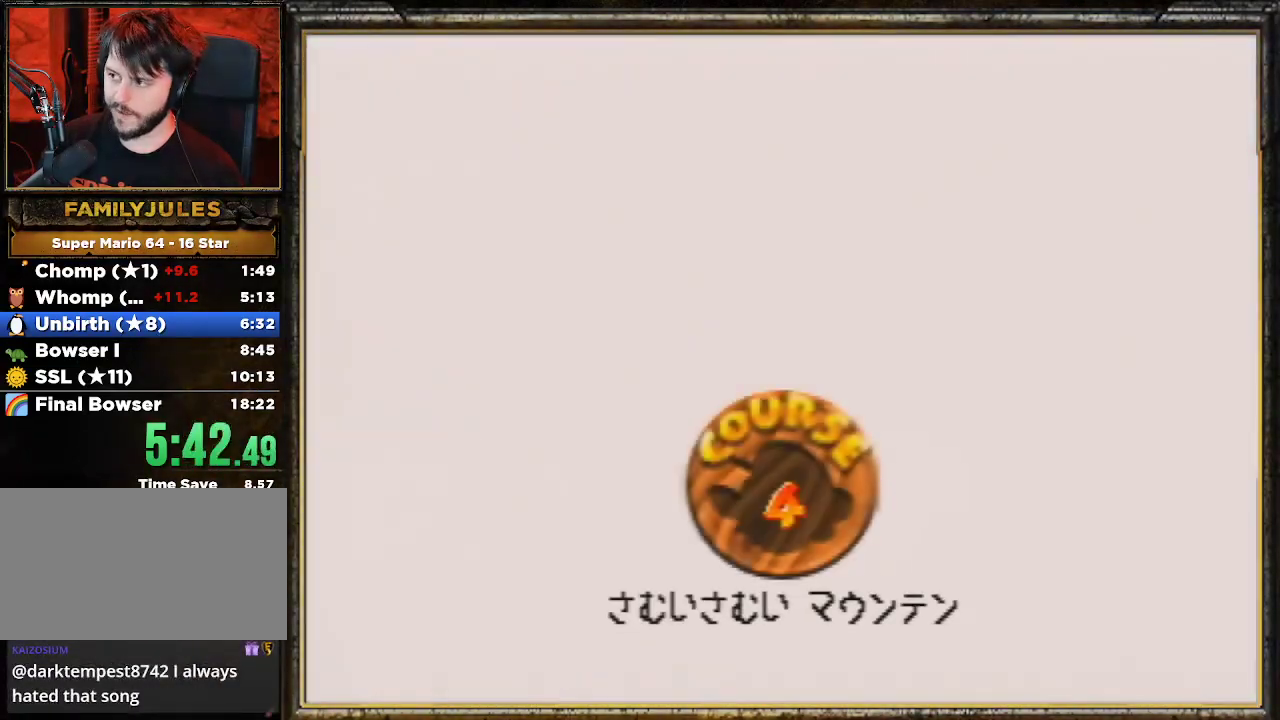
{"buttons": ["A"], "left_stick": "center", "events": [[267, "A", "up"], [333, "A", "down"], [433, "A", "up"], [500, "A", "down"]]}
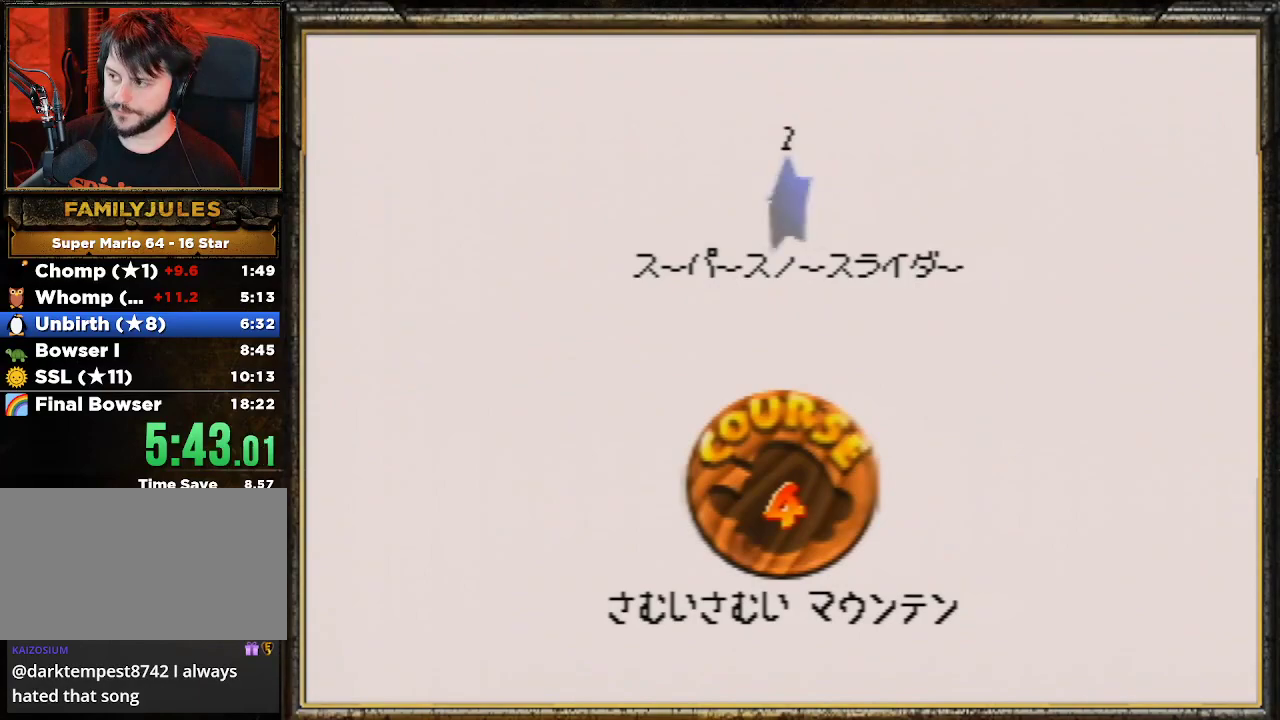
{"buttons": ["A"], "left_stick": "center", "events": [[100, "A", "up"], [133, "A", "down"], [267, "A", "up"], [333, "A", "down"], [400, "A", "up"], [467, "A", "down"]]}
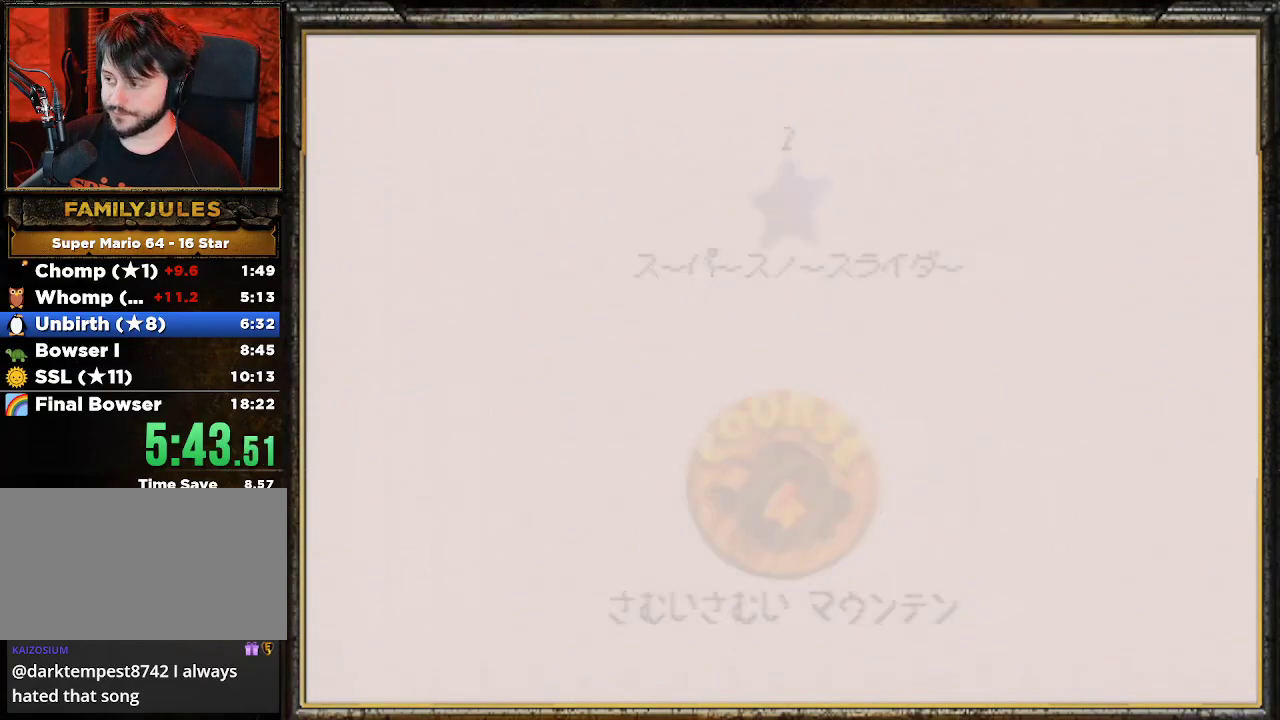
{"buttons": [], "left_stick": "center", "events": [[33, "A", "up"]]}
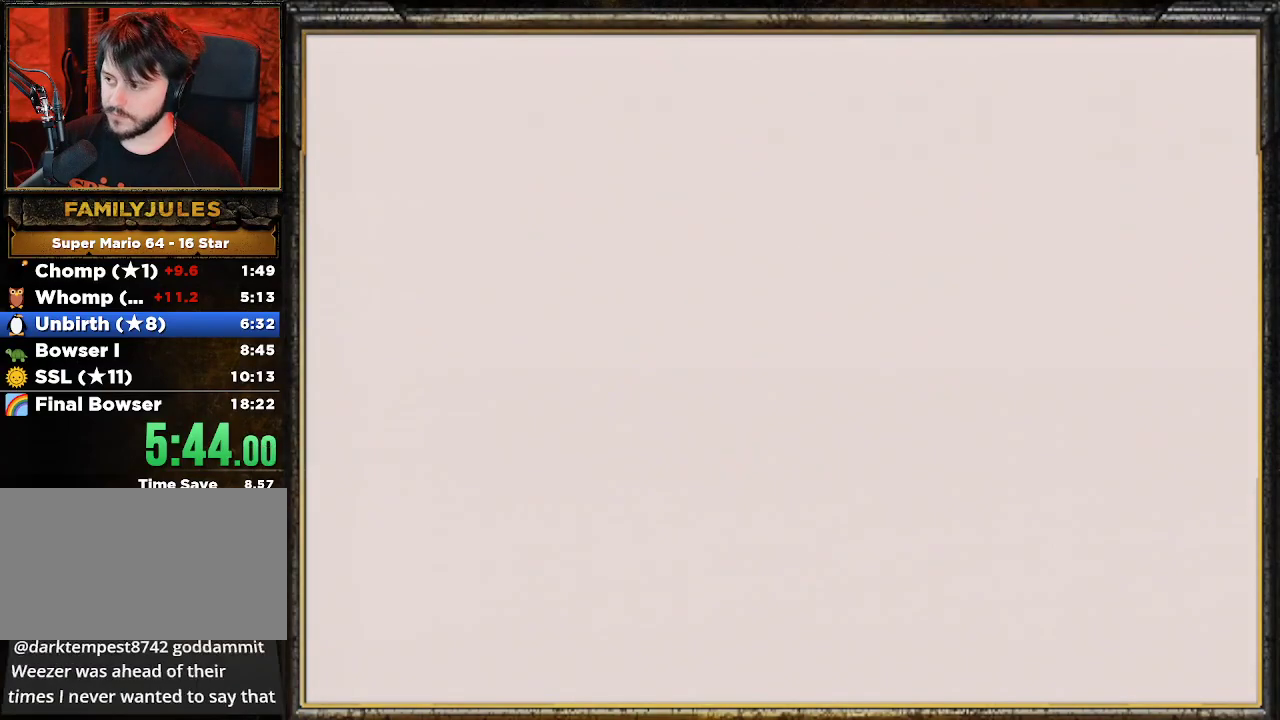
{"buttons": [], "left_stick": "up-left", "events": [[300, "C_RIGHT", "down"], [400, "C_RIGHT", "up"], [433, "left_stick", "up-left"]]}